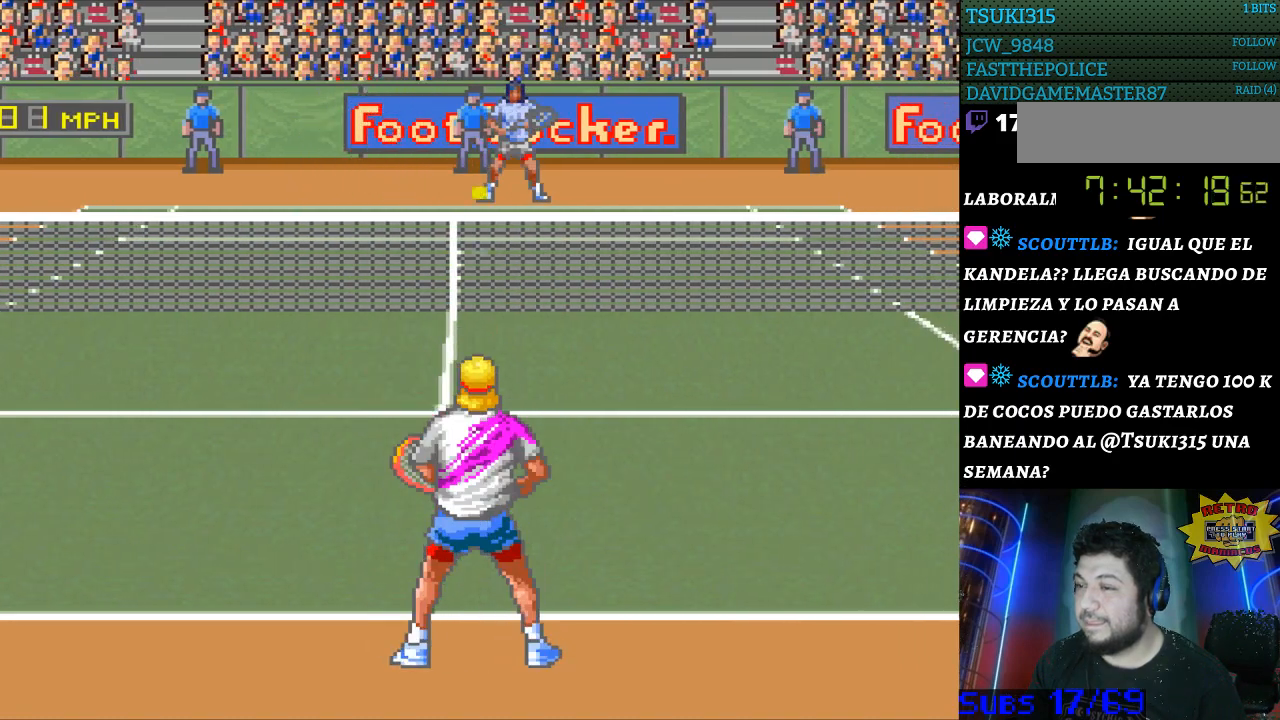
Gameplay with a controller (Nintendo layout); each line is a JSON object with the inputs held at the frame after it. "events" lists button and stick changes between this image and that frame as [ms after this image, input, new state], when the widget could be followed in between. Not read: L3 R3.
{"buttons": [], "events": []}
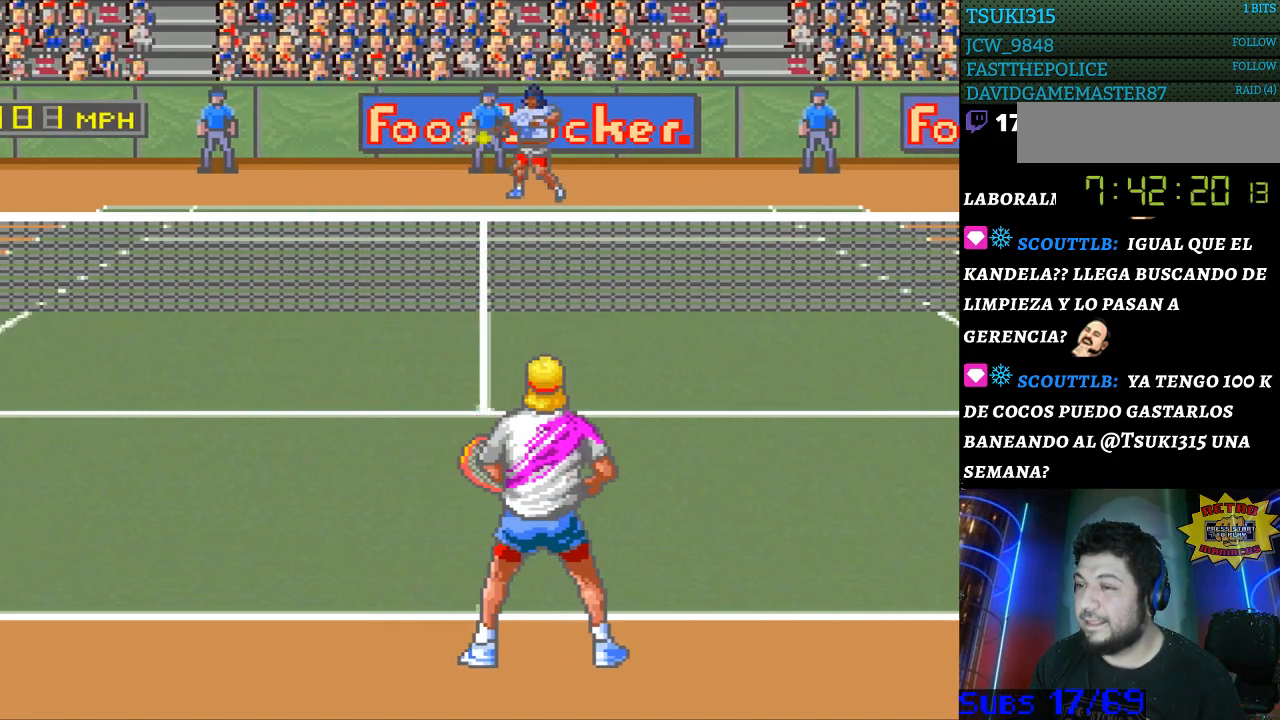
{"buttons": ["DPAD_LEFT"], "events": [[233, "DPAD_LEFT", "down"]]}
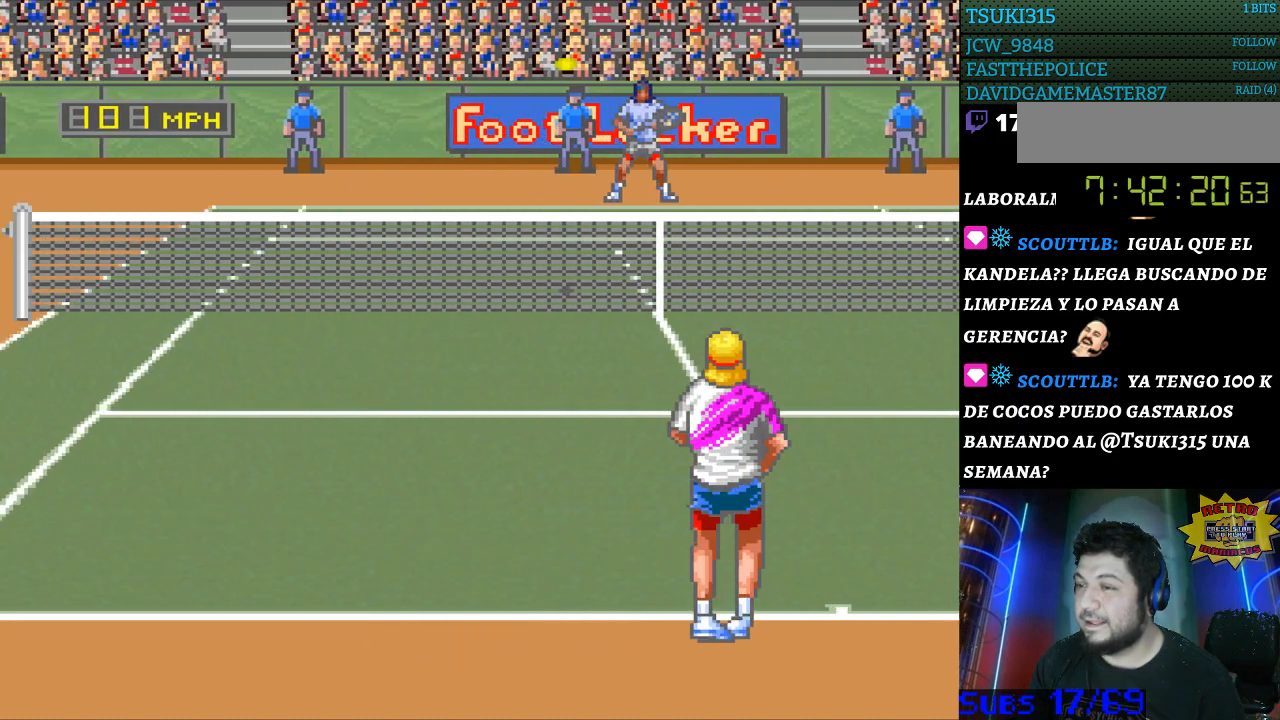
{"buttons": [], "events": [[33, "DPAD_LEFT", "up"], [300, "DPAD_LEFT", "down"], [367, "DPAD_LEFT", "up"]]}
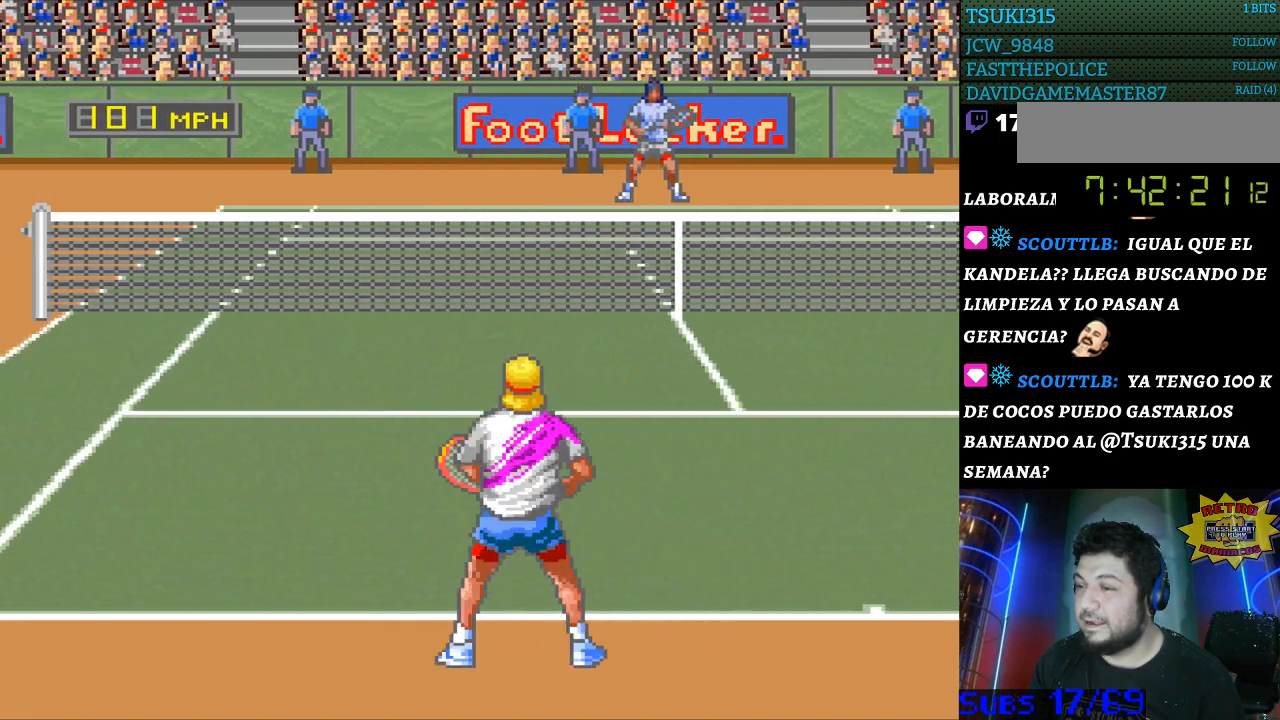
{"buttons": [], "events": [[100, "B", "down"], [233, "B", "up"]]}
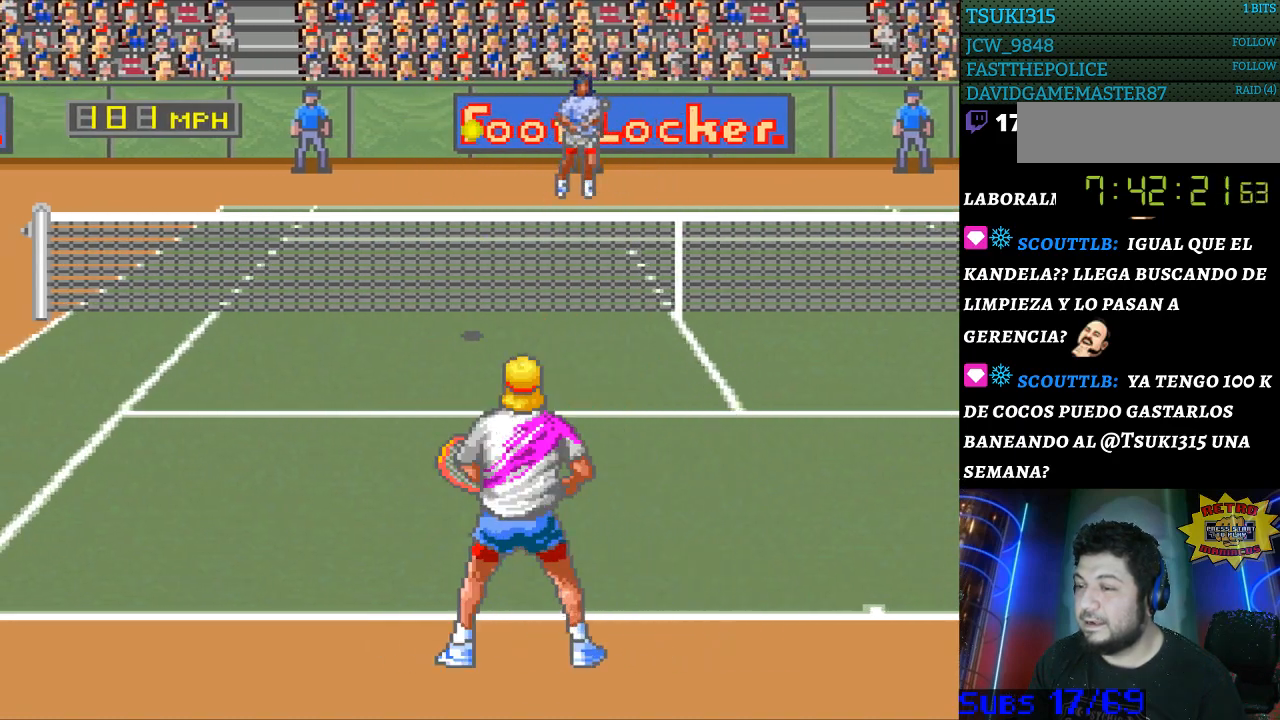
{"buttons": [], "events": [[100, "DPAD_RIGHT", "down"], [200, "DPAD_RIGHT", "up"]]}
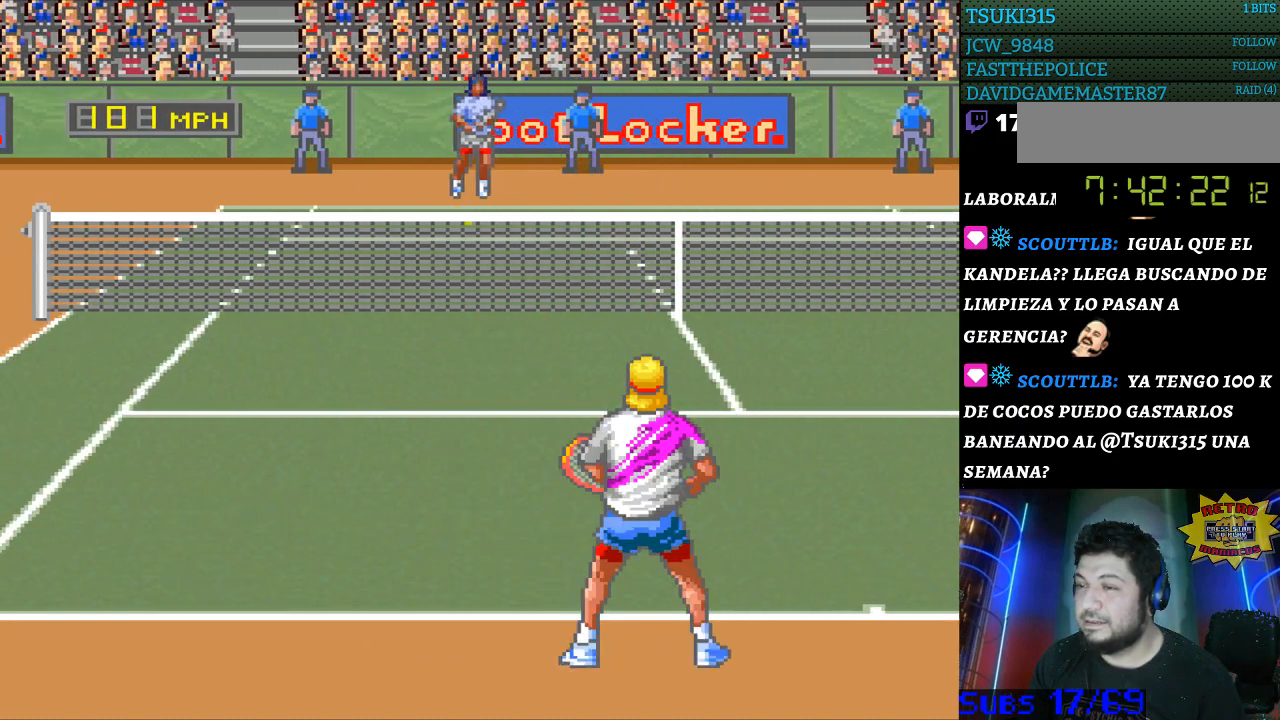
{"buttons": [], "events": []}
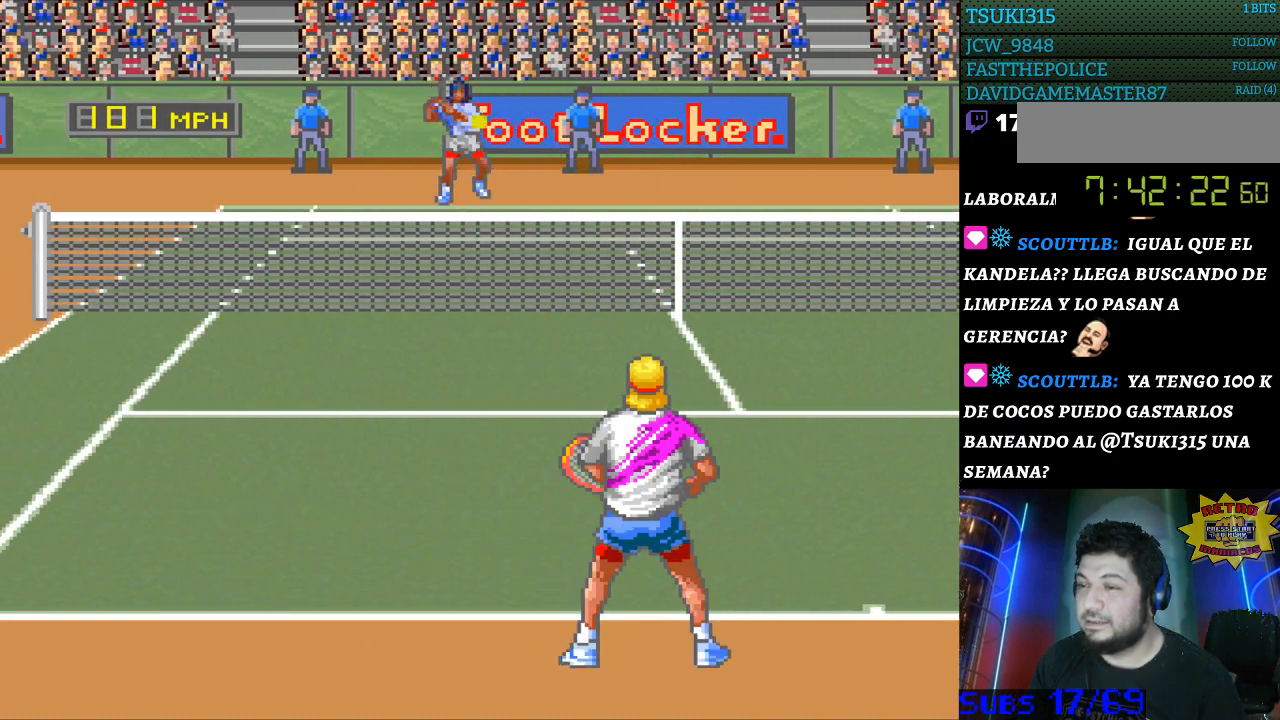
{"buttons": [], "events": []}
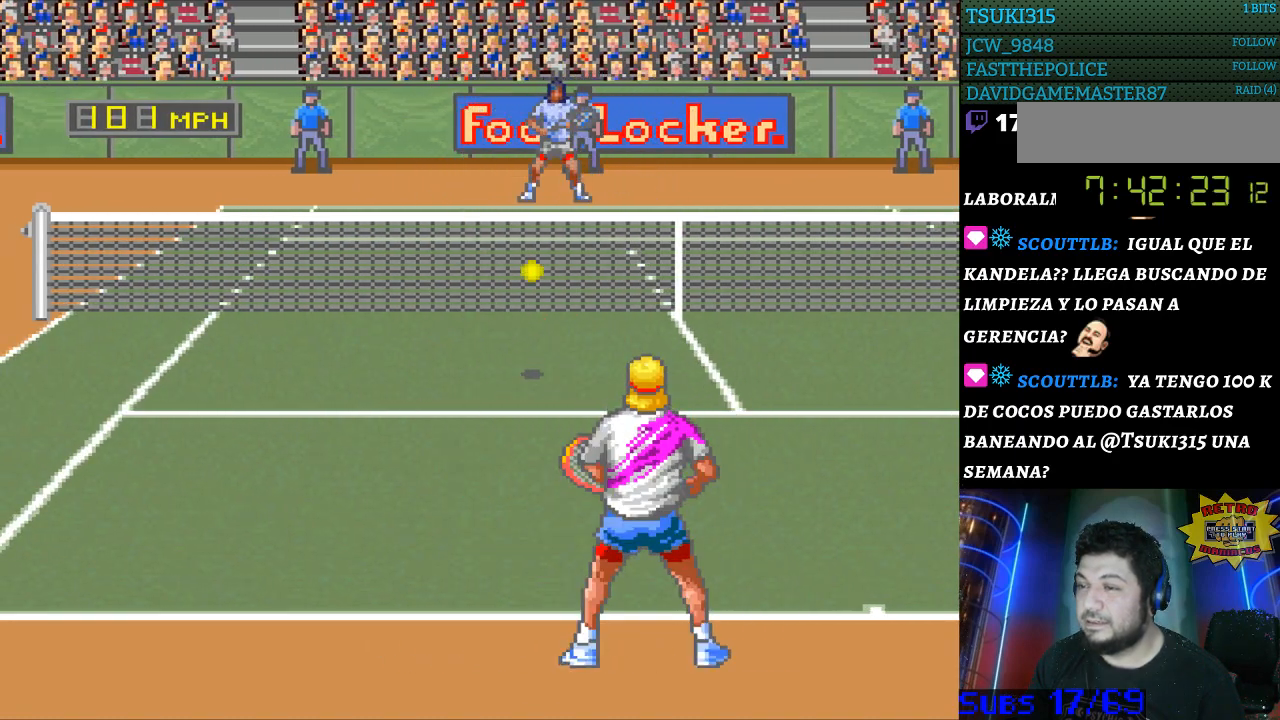
{"buttons": [], "events": [[200, "B", "down"], [433, "B", "up"]]}
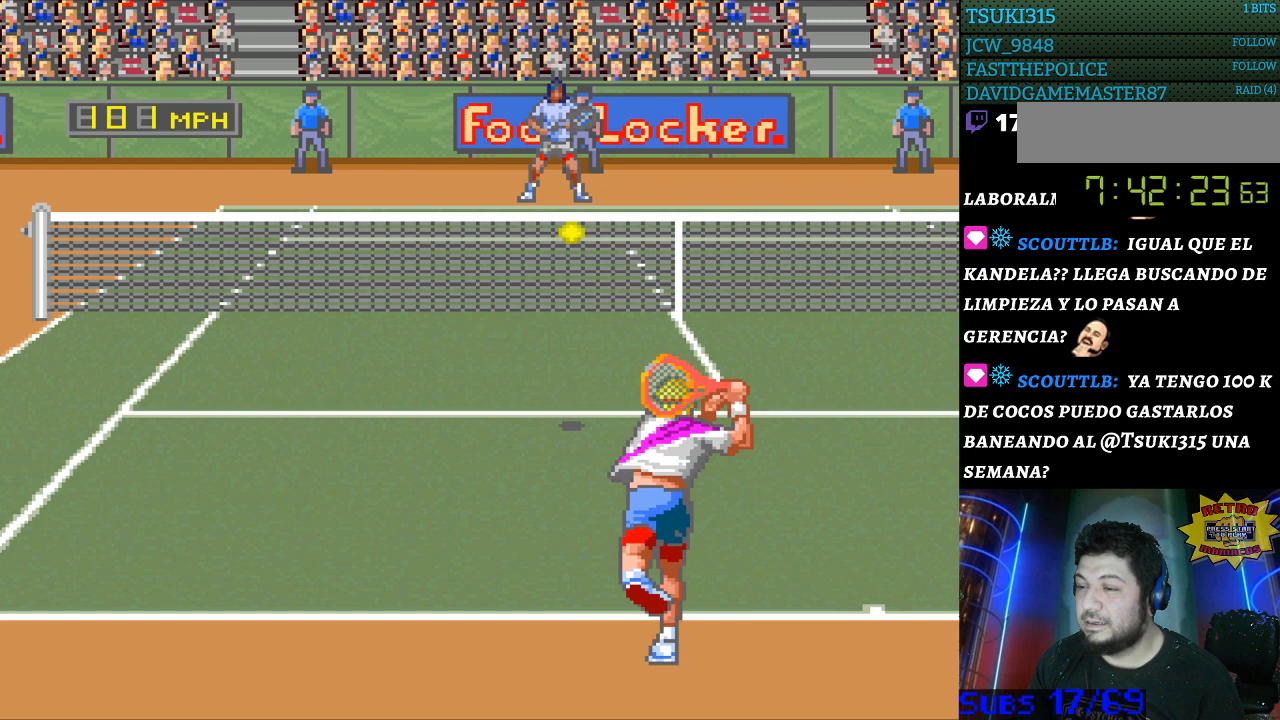
{"buttons": [], "events": []}
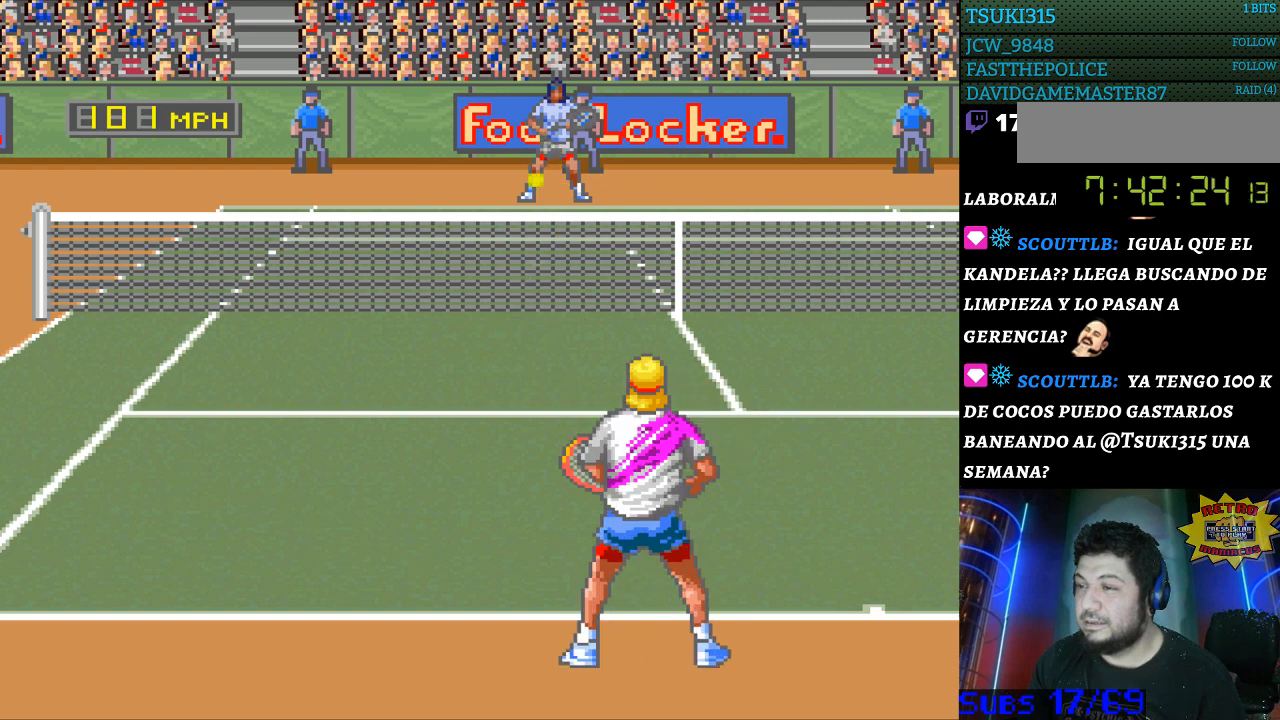
{"buttons": [], "events": []}
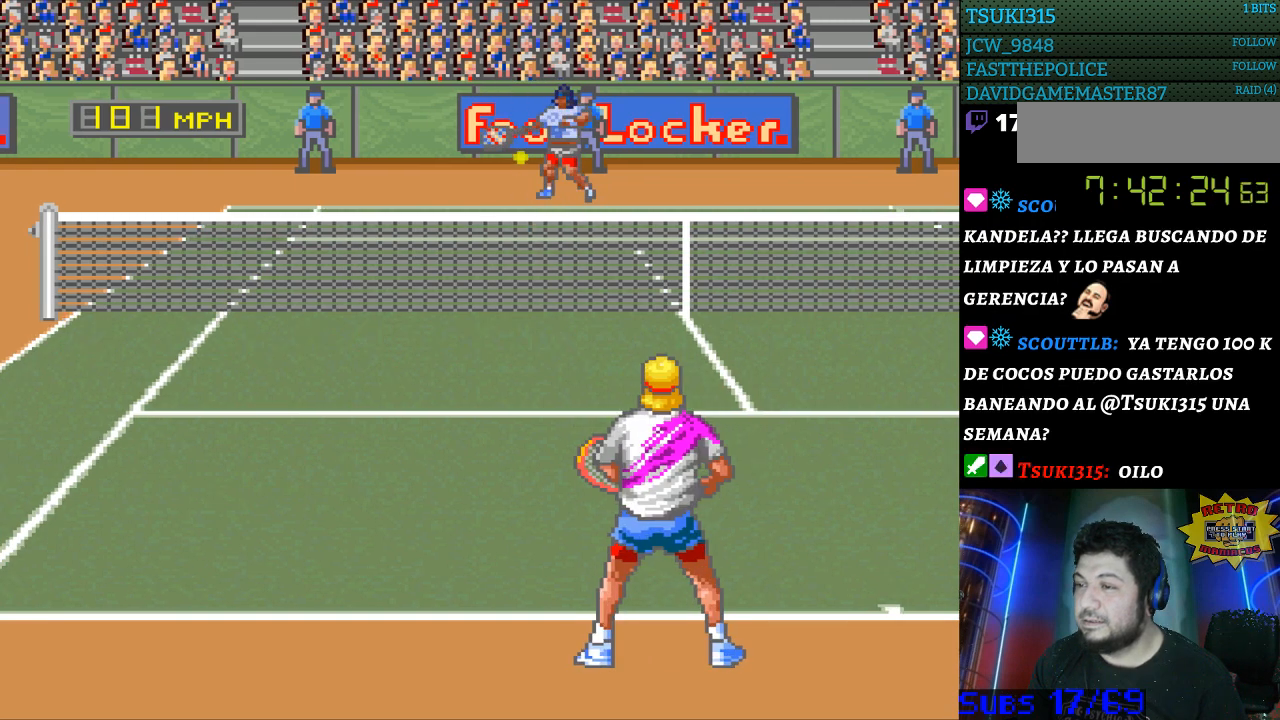
{"buttons": ["DPAD_LEFT"], "events": [[300, "DPAD_LEFT", "down"]]}
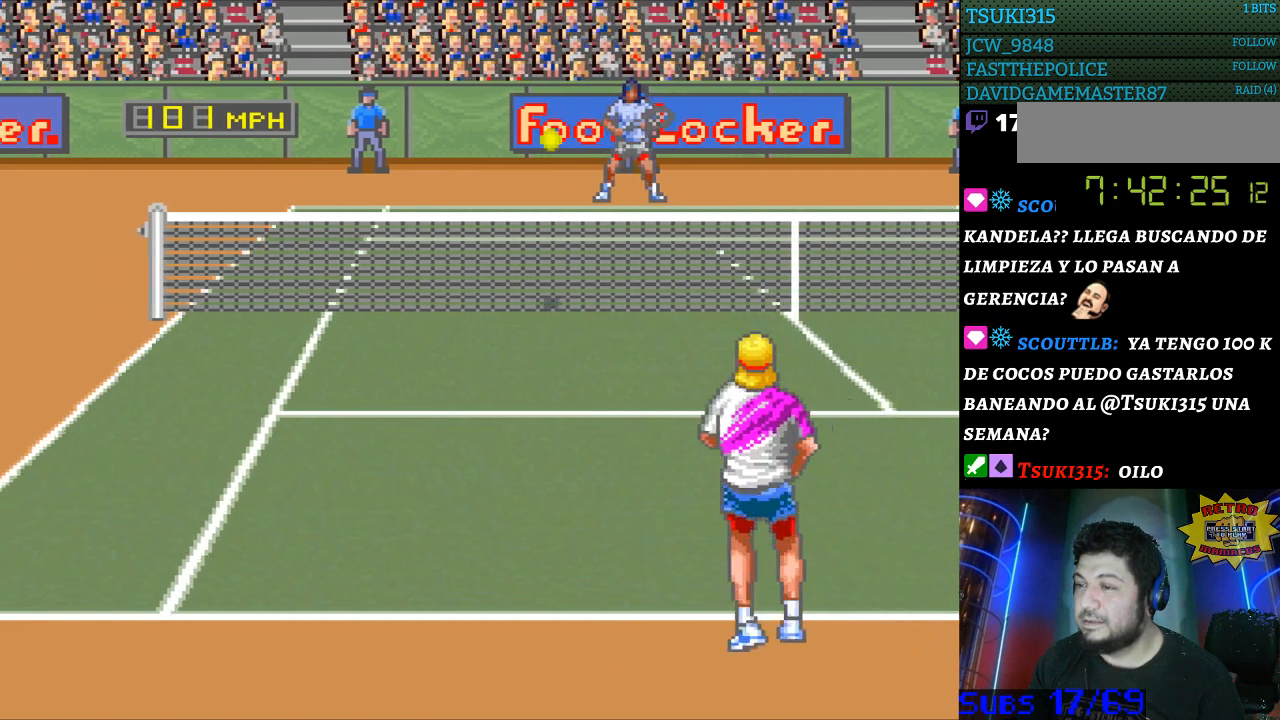
{"buttons": [], "events": [[233, "DPAD_LEFT", "up"], [333, "B", "down"], [500, "B", "up"]]}
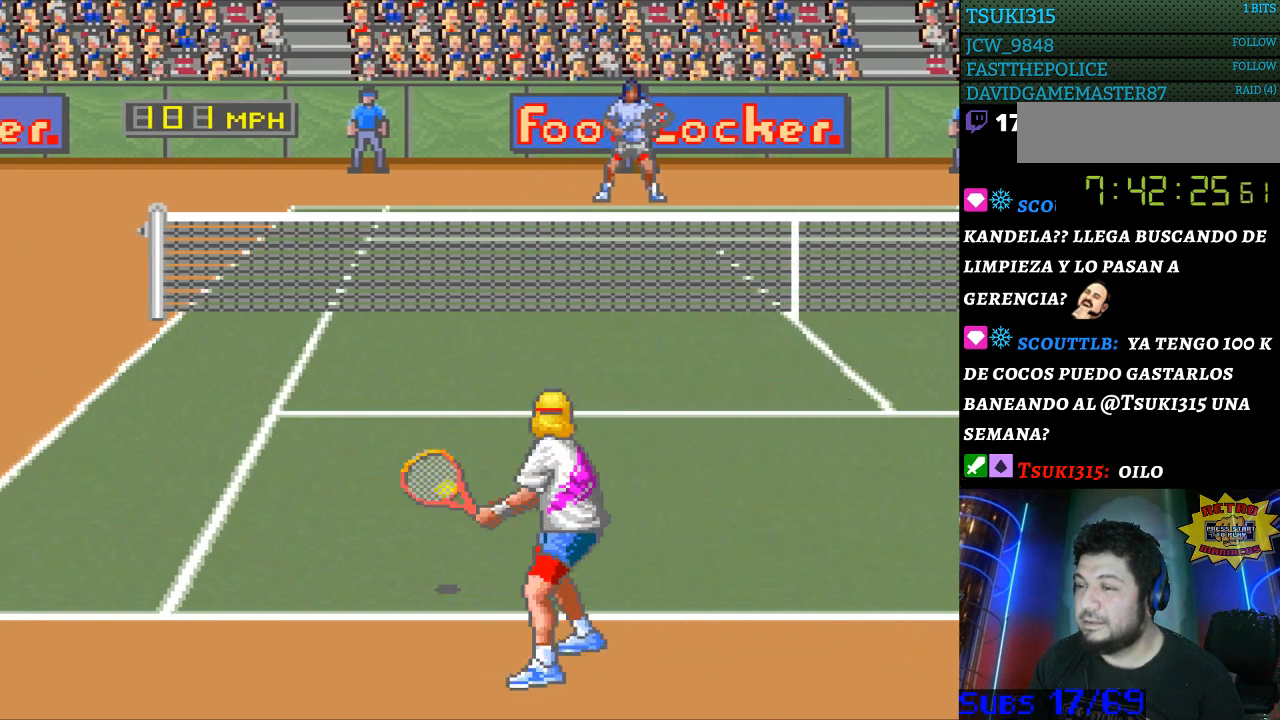
{"buttons": [], "events": []}
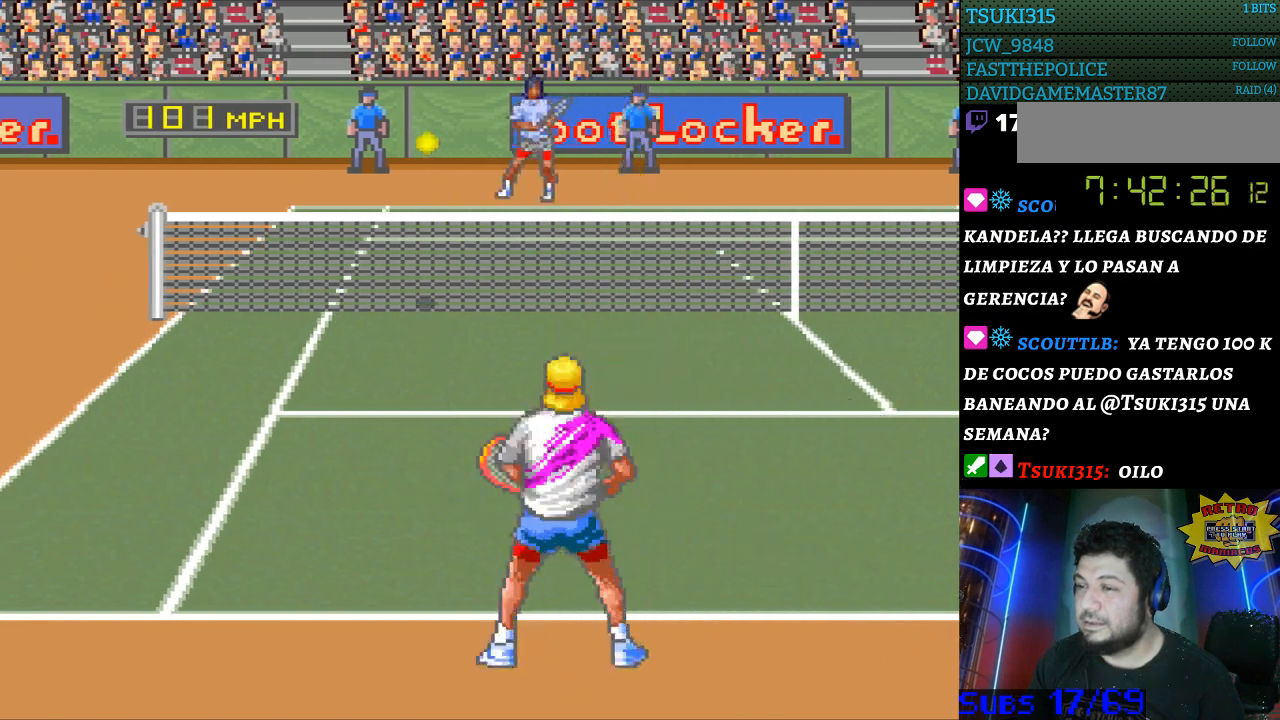
{"buttons": [], "events": []}
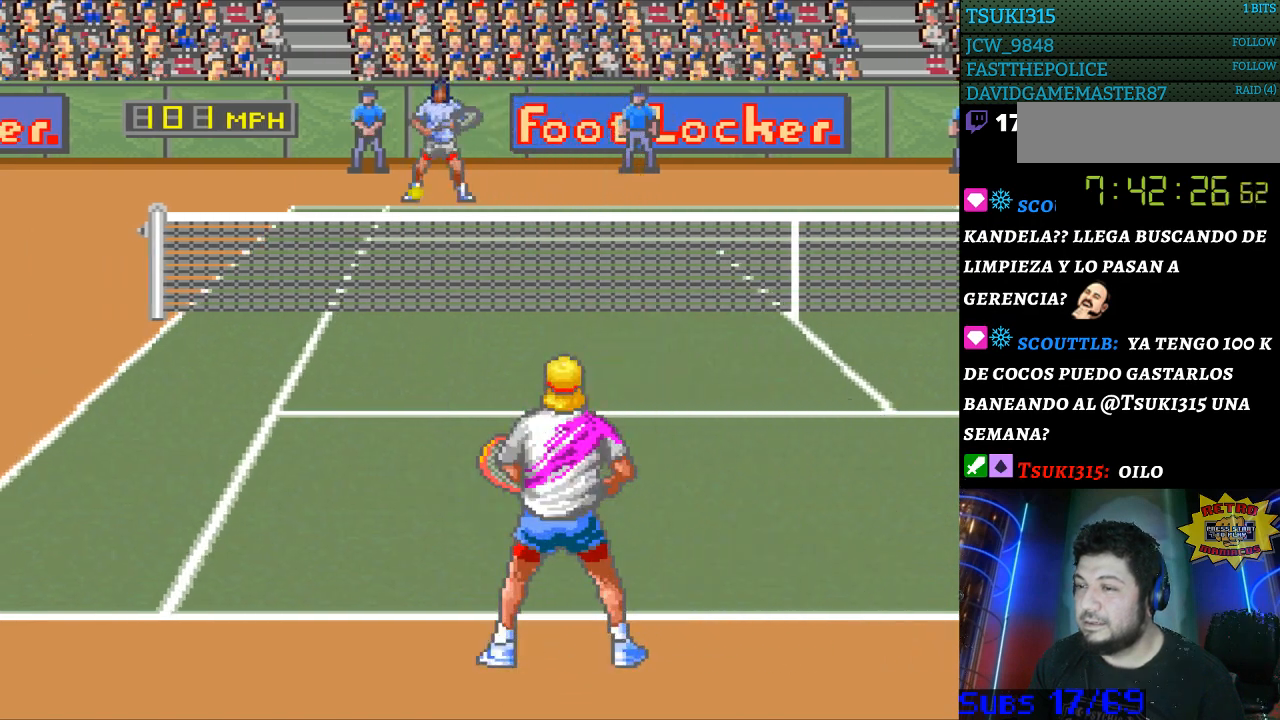
{"buttons": [], "events": []}
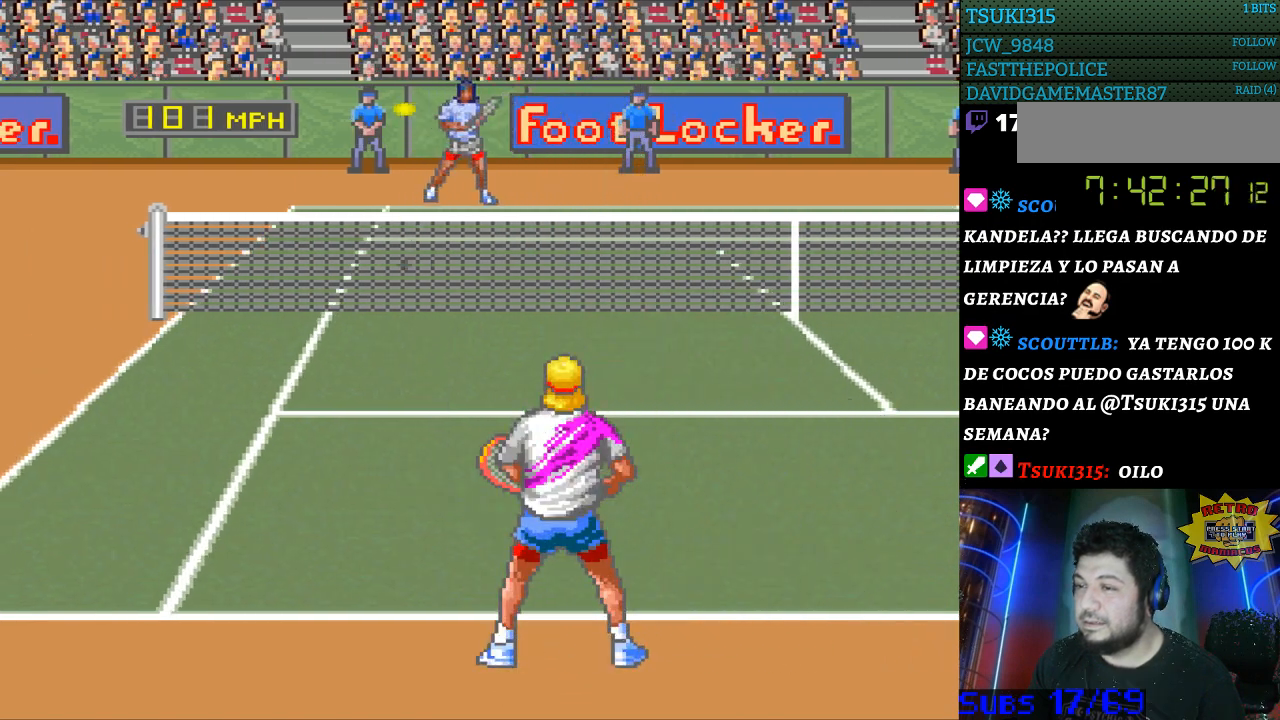
{"buttons": [], "events": [[300, "DPAD_LEFT", "down"], [467, "DPAD_LEFT", "up"]]}
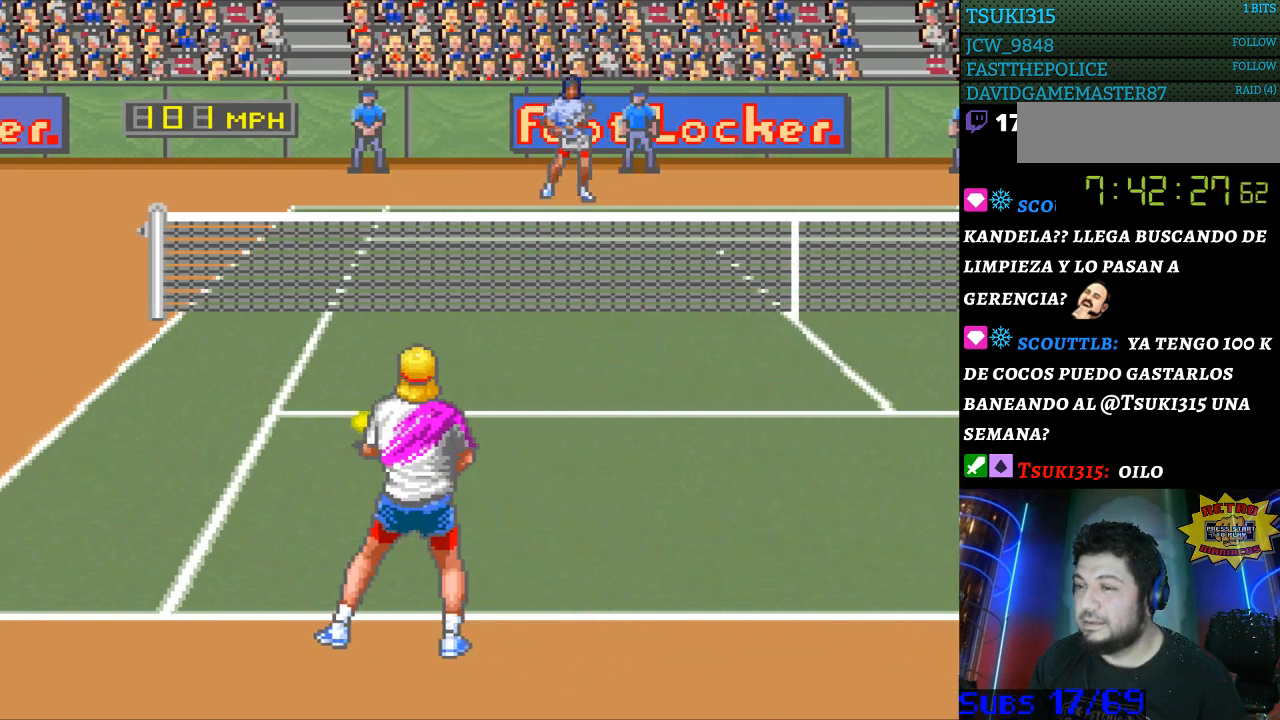
{"buttons": [], "events": [[67, "B", "down"], [233, "B", "up"]]}
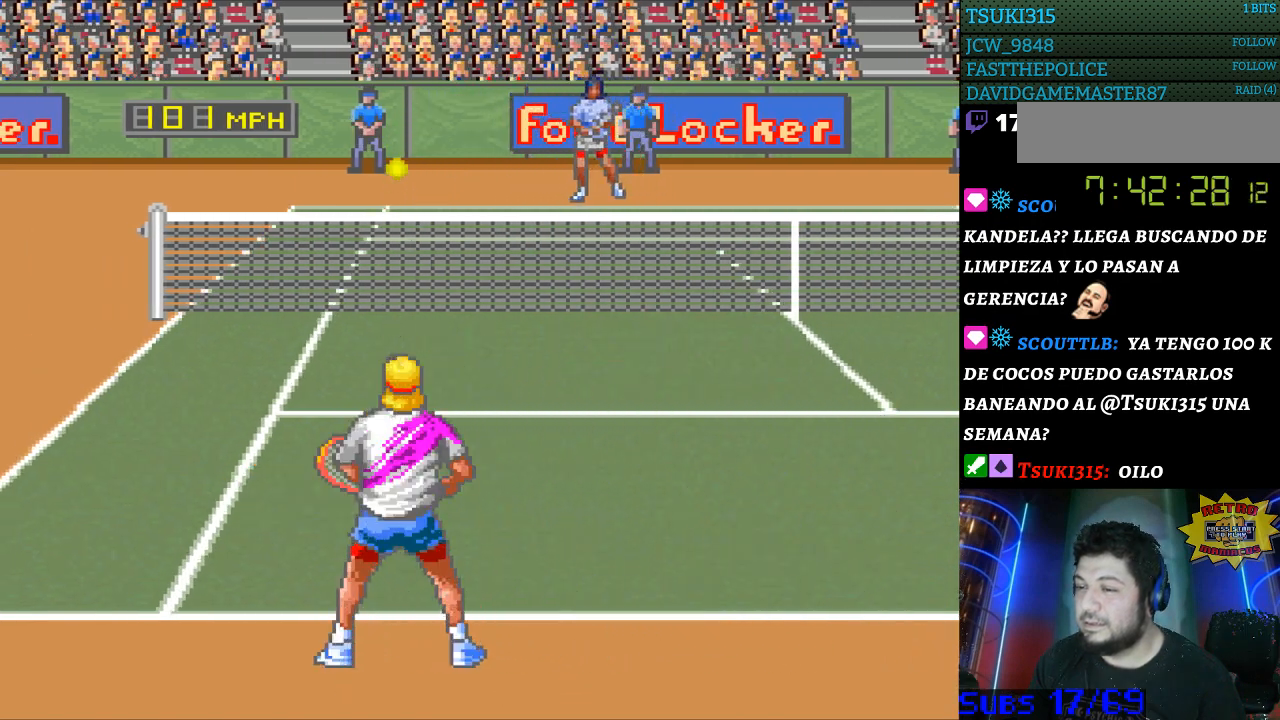
{"buttons": [], "events": [[300, "DPAD_RIGHT", "down"], [433, "DPAD_RIGHT", "up"]]}
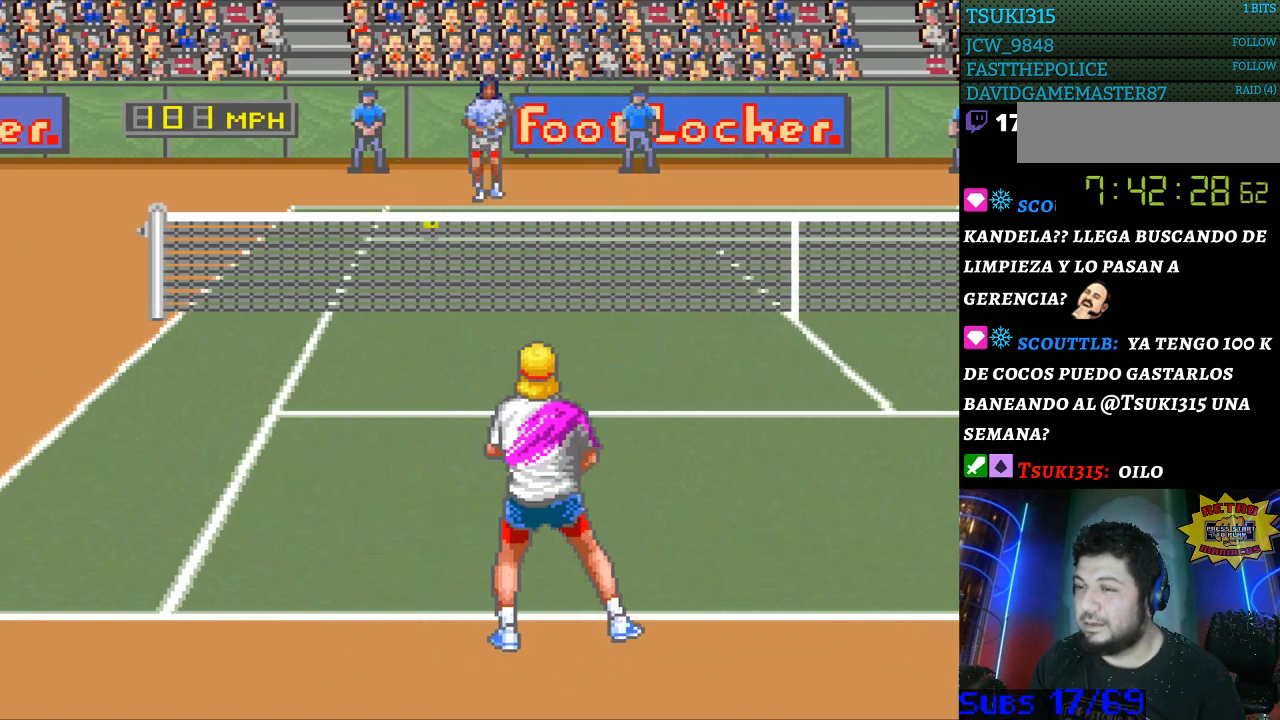
{"buttons": [], "events": []}
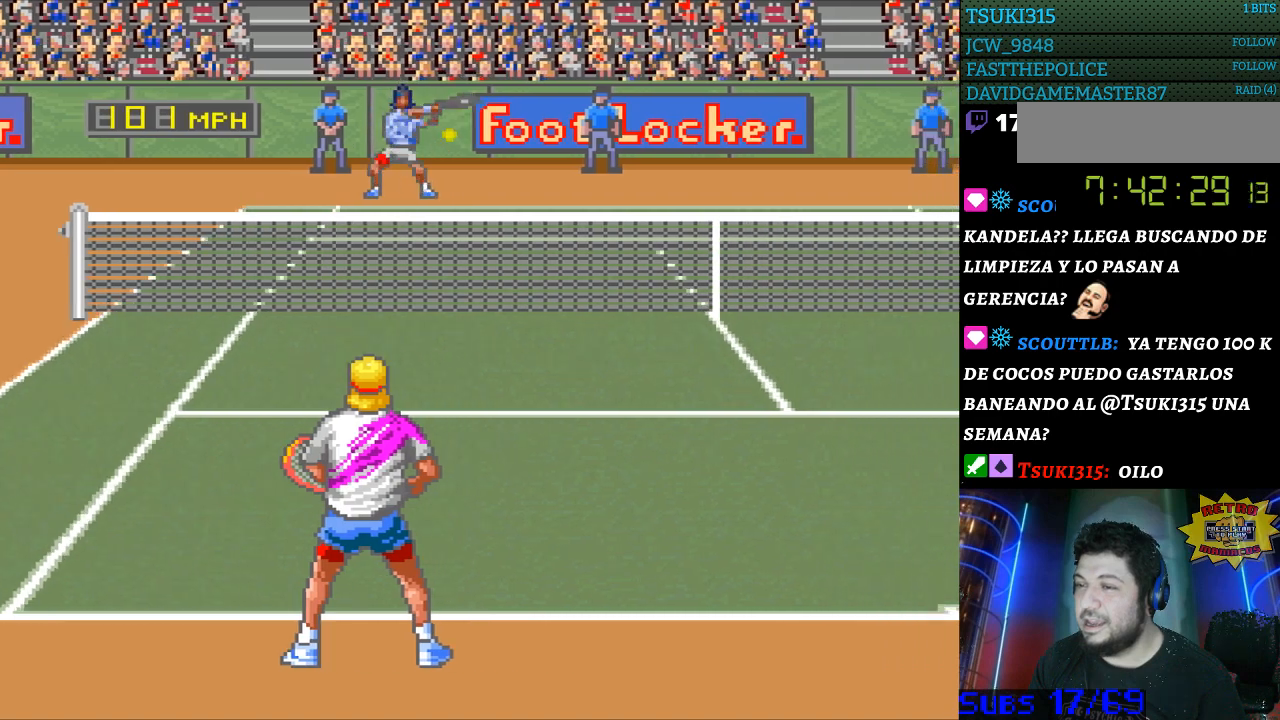
{"buttons": ["DPAD_RIGHT"], "events": [[133, "DPAD_RIGHT", "down"]]}
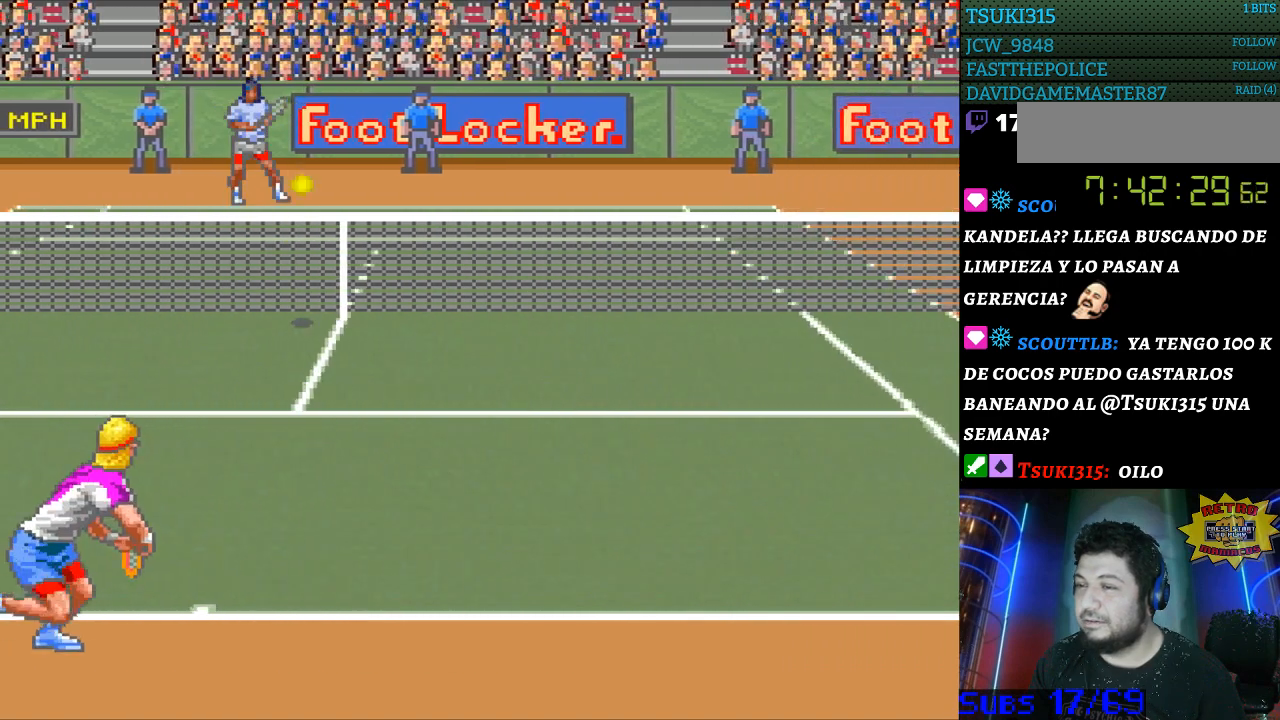
{"buttons": [], "events": [[300, "DPAD_RIGHT", "up"], [333, "B", "down"], [433, "B", "up"]]}
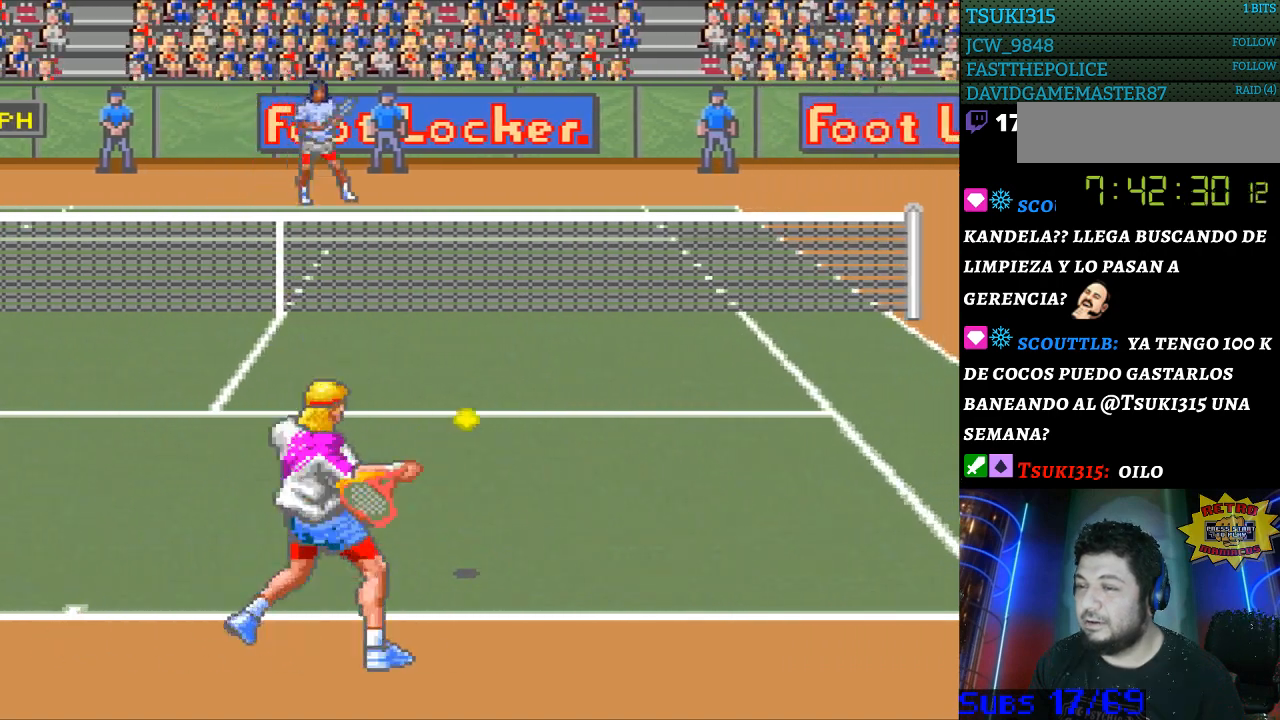
{"buttons": [], "events": []}
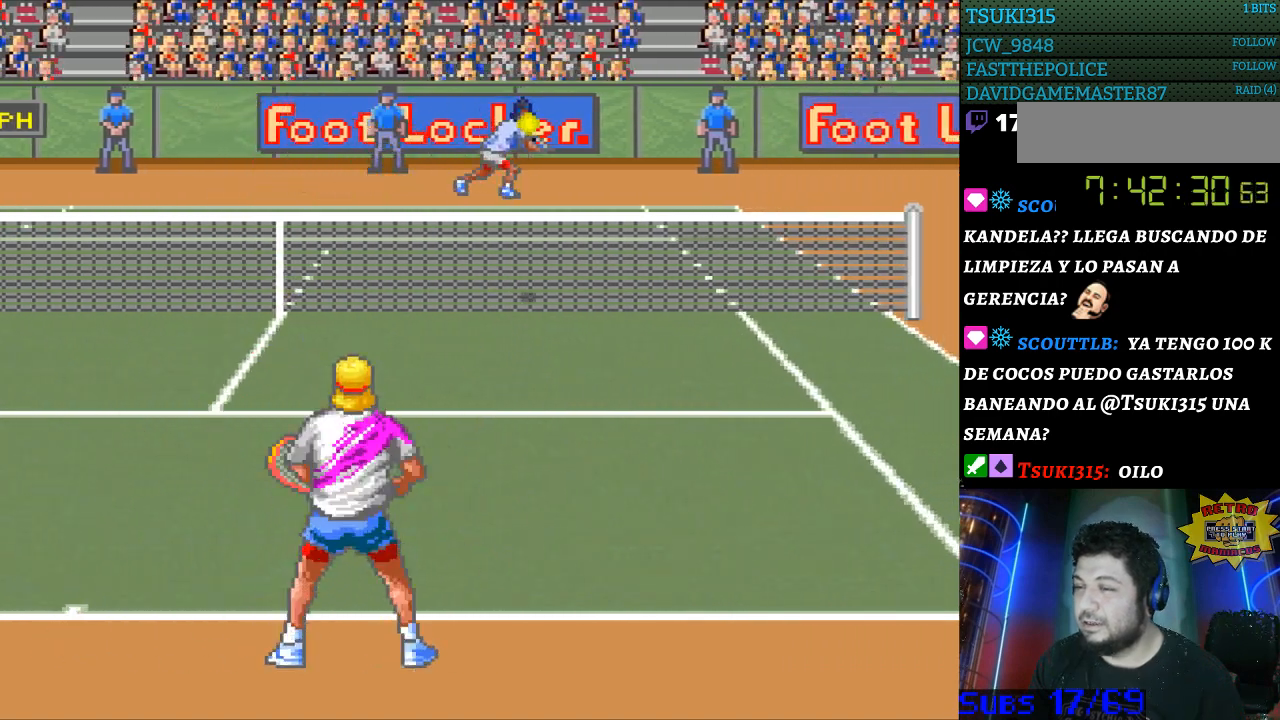
{"buttons": [], "events": []}
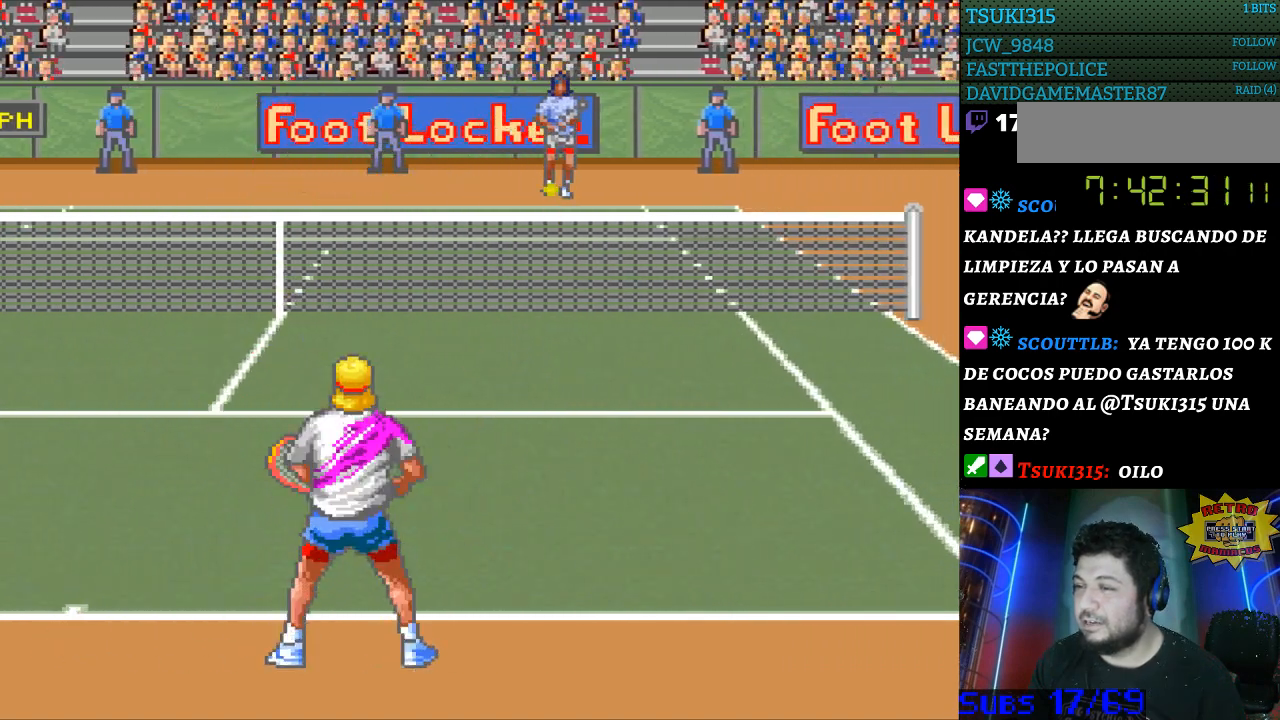
{"buttons": ["DPAD_LEFT"], "events": [[500, "DPAD_LEFT", "down"]]}
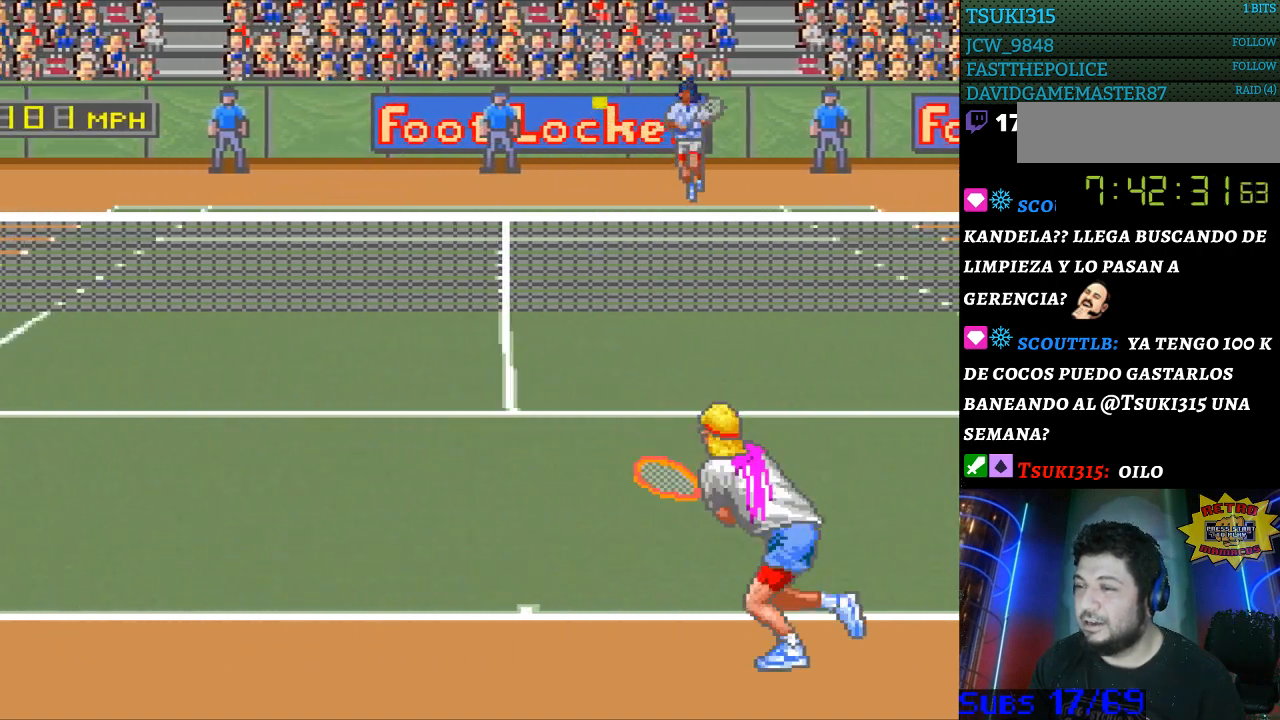
{"buttons": ["DPAD_LEFT"], "events": []}
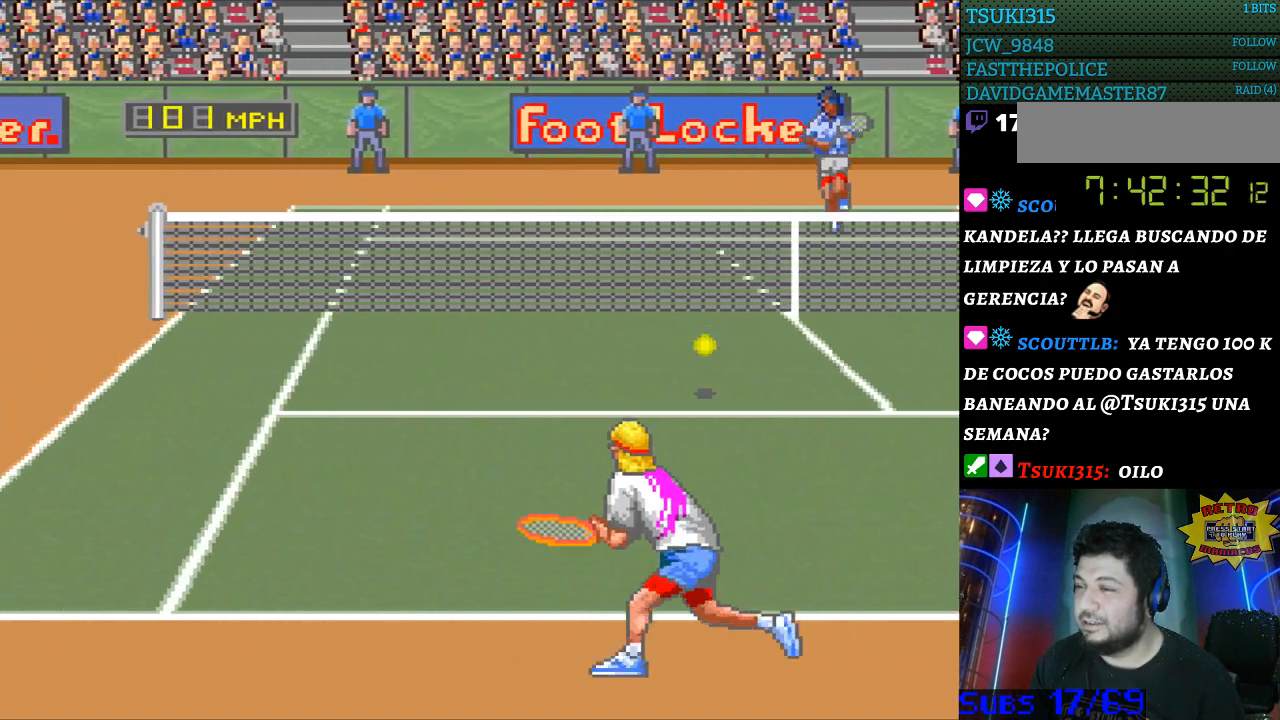
{"buttons": [], "events": [[67, "DPAD_LEFT", "up"], [100, "B", "down"], [167, "B", "up"]]}
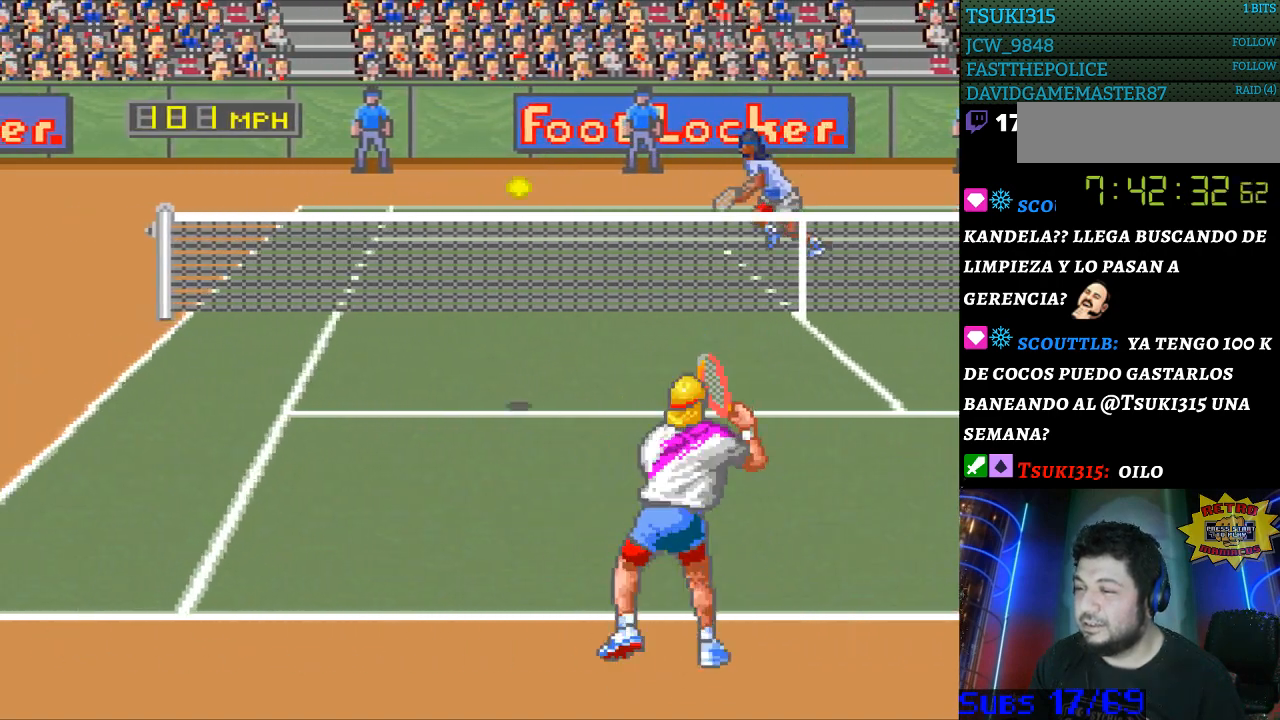
{"buttons": [], "events": []}
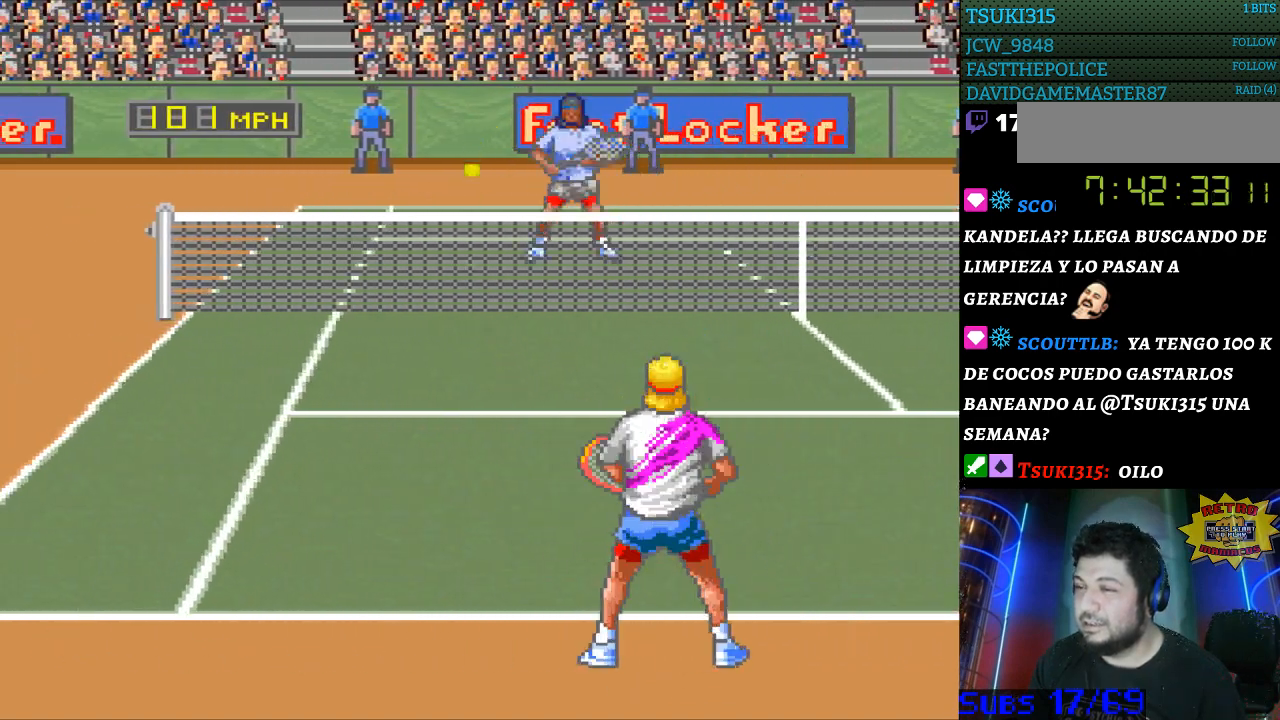
{"buttons": ["DPAD_RIGHT"], "events": [[500, "DPAD_RIGHT", "down"]]}
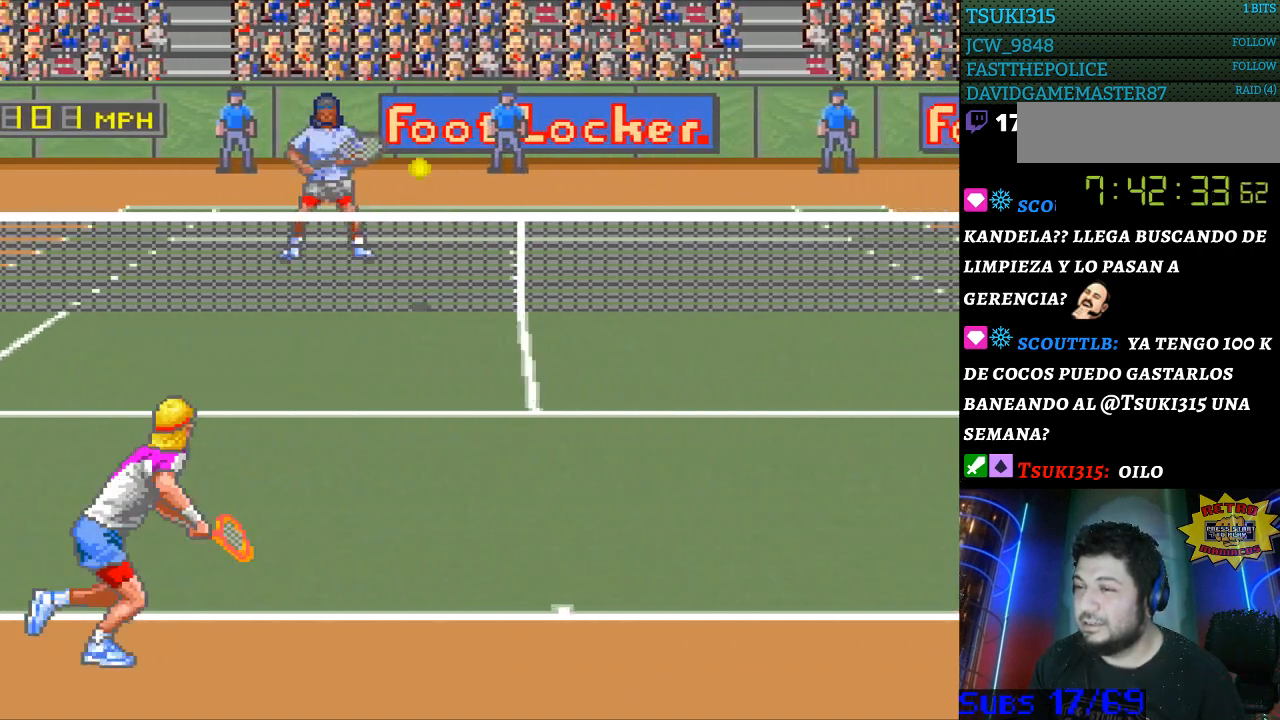
{"buttons": ["DPAD_RIGHT"], "events": []}
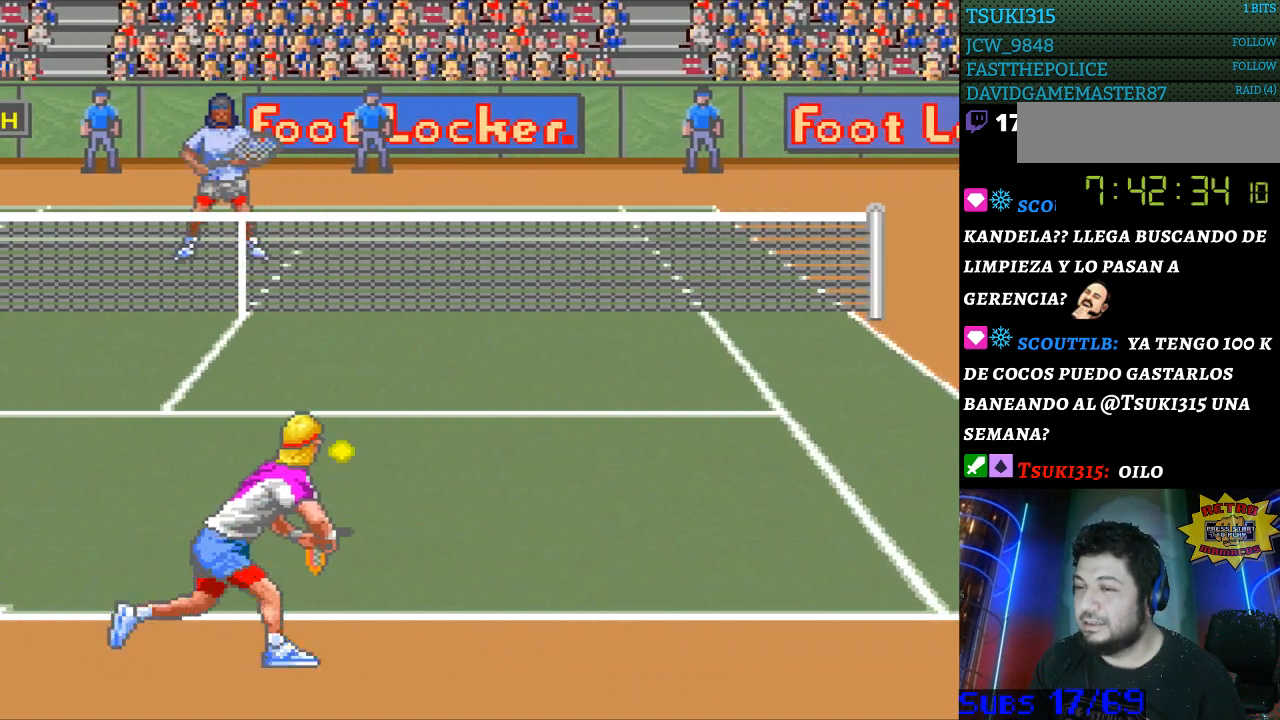
{"buttons": [], "events": [[33, "B", "down"], [33, "DPAD_RIGHT", "up"], [133, "B", "up"]]}